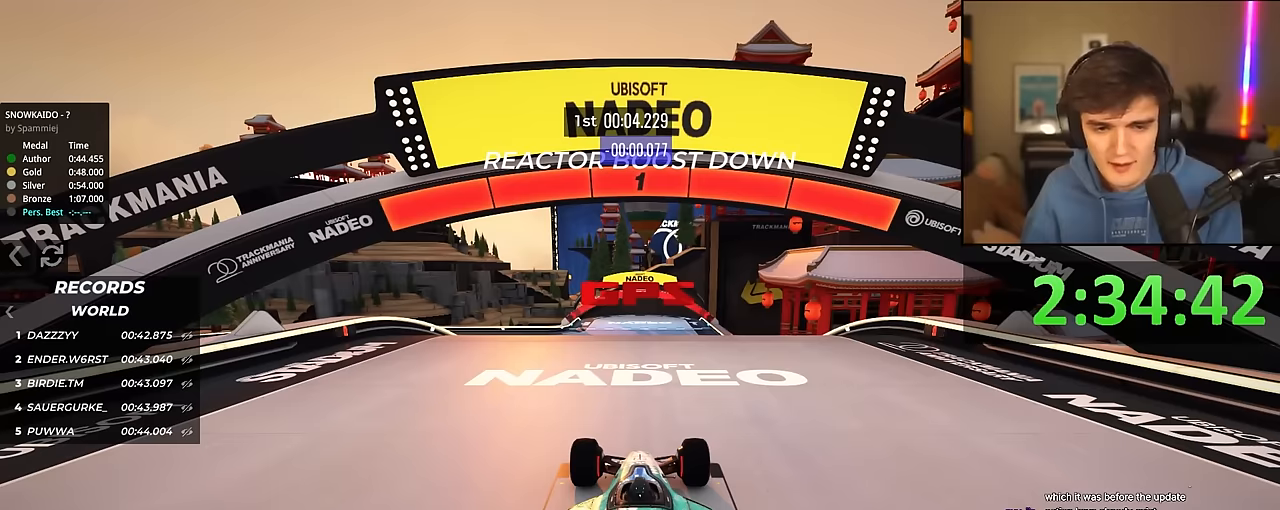
Gameplay with keyboard; each line is a JSON object with the keys held at the frame after it. "events" lists presses ("down") and releases ("up") of "brake", "down", "left", "right" and "up" between this image and that frame as [ms after this image, input, new state], when the widget could be followed in between. No other keys are recorded. Mouse input is not recorded. Key names are as the overlay labels them; some are game actions (e.g. jump) rather than physical keys.
{"keys": [], "events": []}
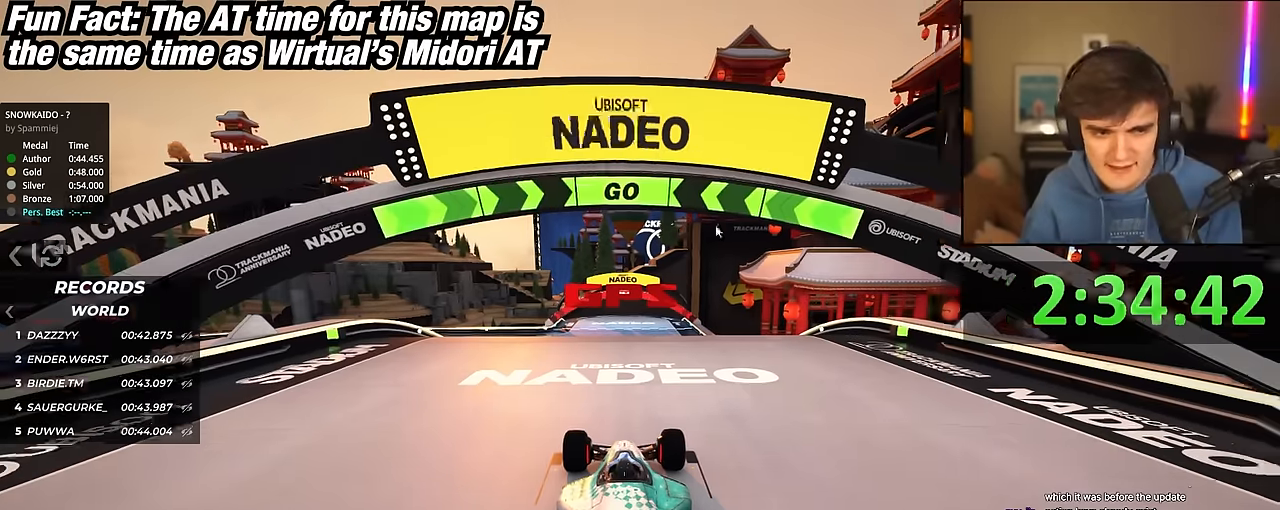
{"keys": ["down", "right"], "events": [[100, "down", "down"], [150, "right", "down"], [200, "right", "up"], [233, "right", "down"]]}
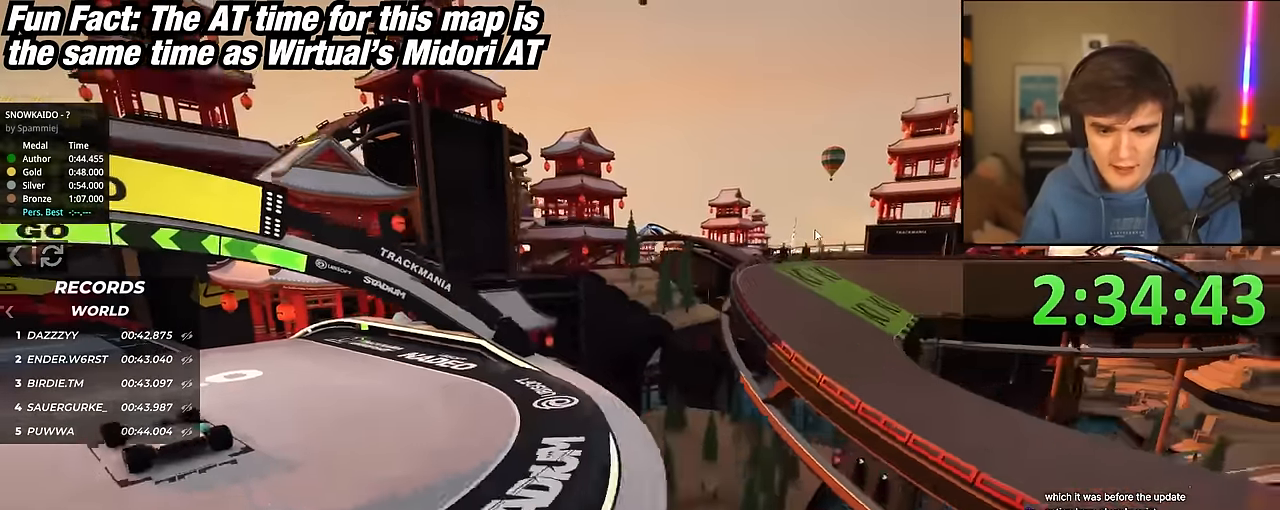
{"keys": ["down", "left"], "events": [[67, "left", "down"], [167, "right", "up"]]}
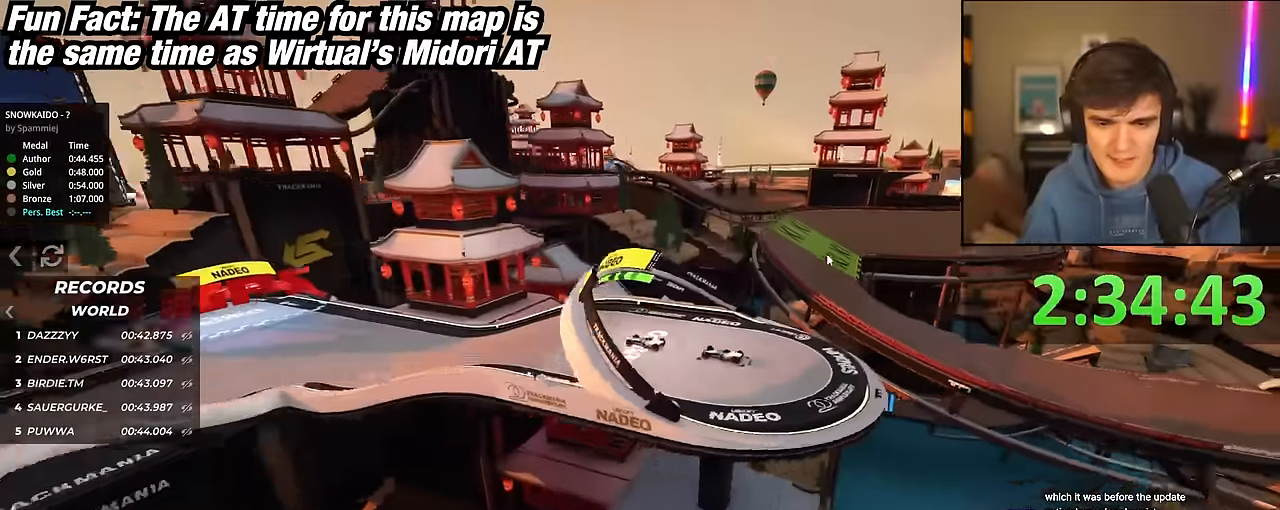
{"keys": ["down"], "events": [[34, "left", "up"], [317, "right", "down"], [417, "right", "up"]]}
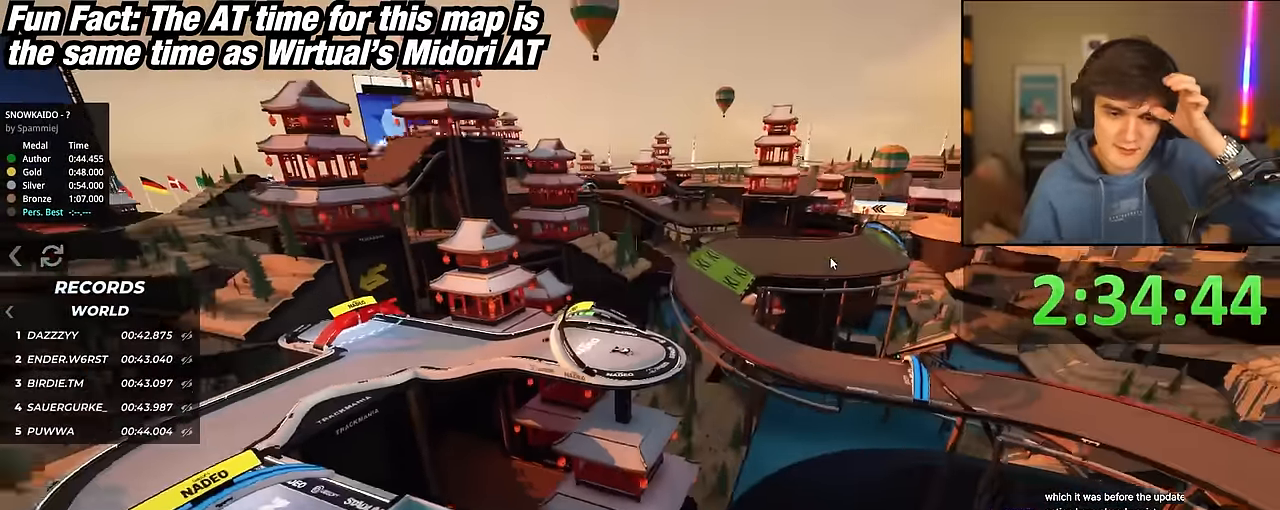
{"keys": ["down", "right"], "events": [[200, "right", "down"]]}
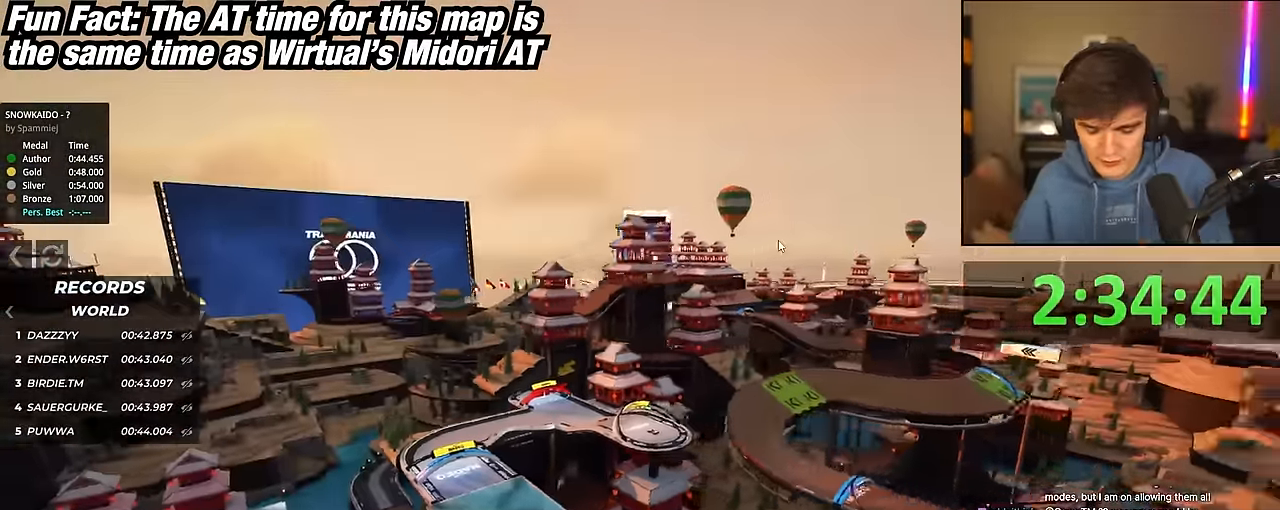
{"keys": ["down", "right"], "events": []}
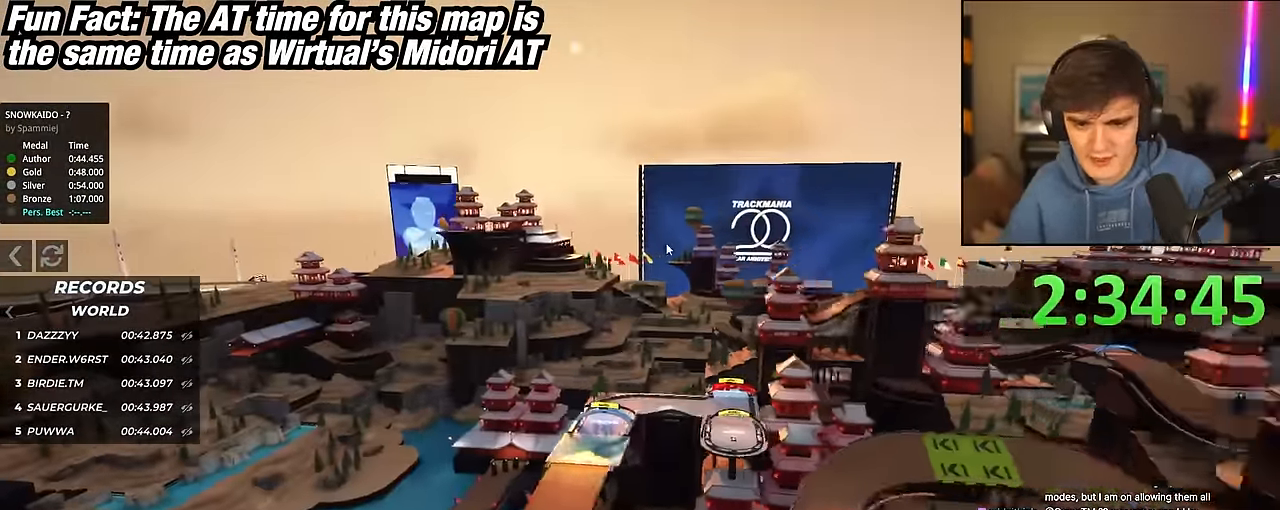
{"keys": ["down", "right"], "events": []}
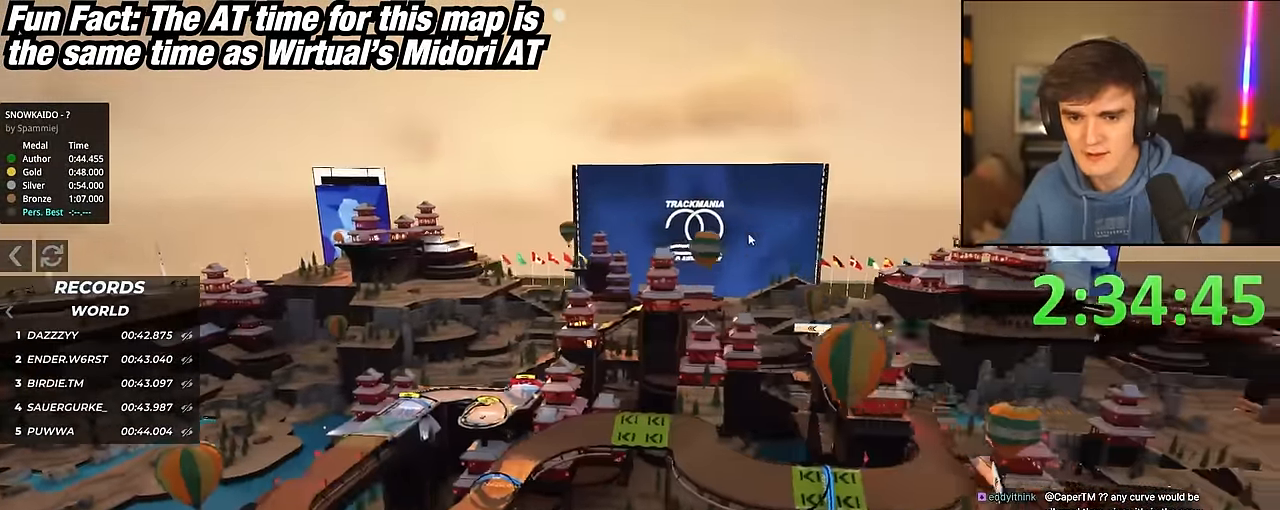
{"keys": ["down", "right"], "events": []}
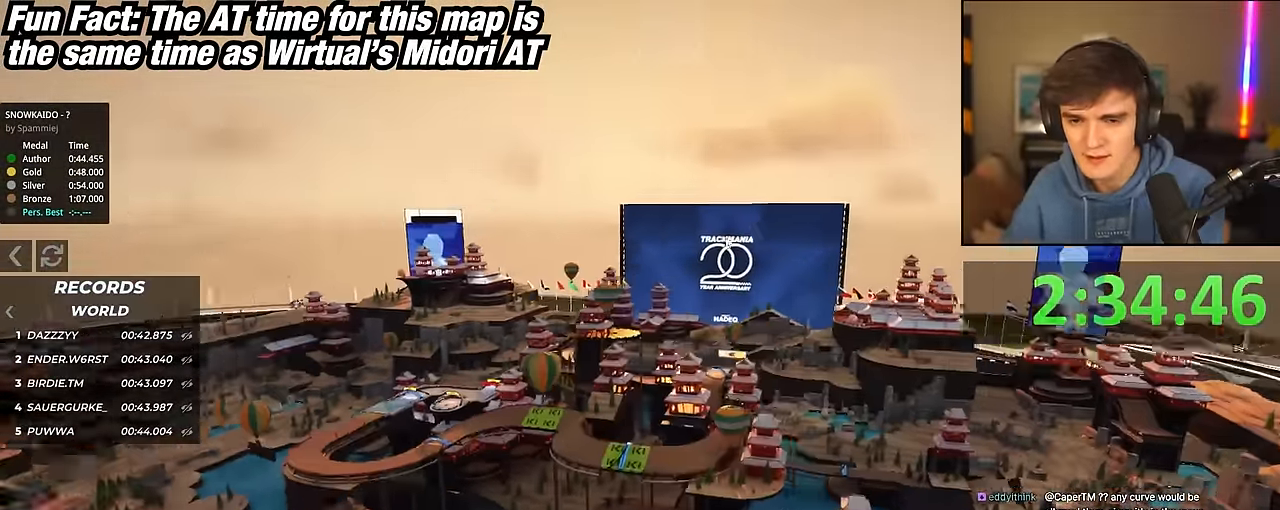
{"keys": ["down", "right"], "events": []}
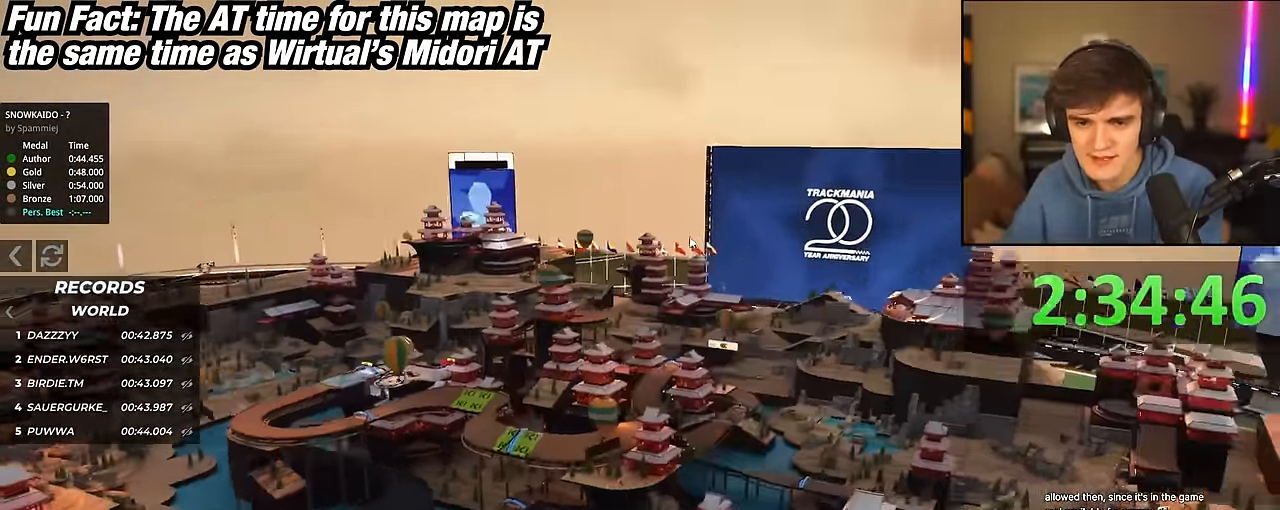
{"keys": ["down"], "events": [[500, "right", "up"]]}
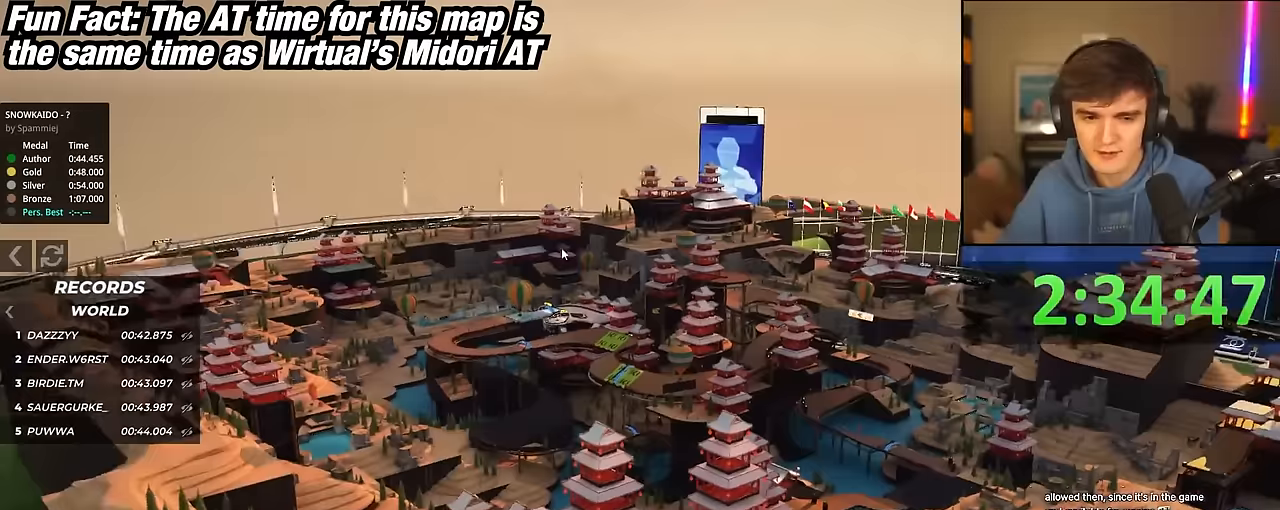
{"keys": ["left"], "events": [[50, "down", "up"], [150, "left", "down"]]}
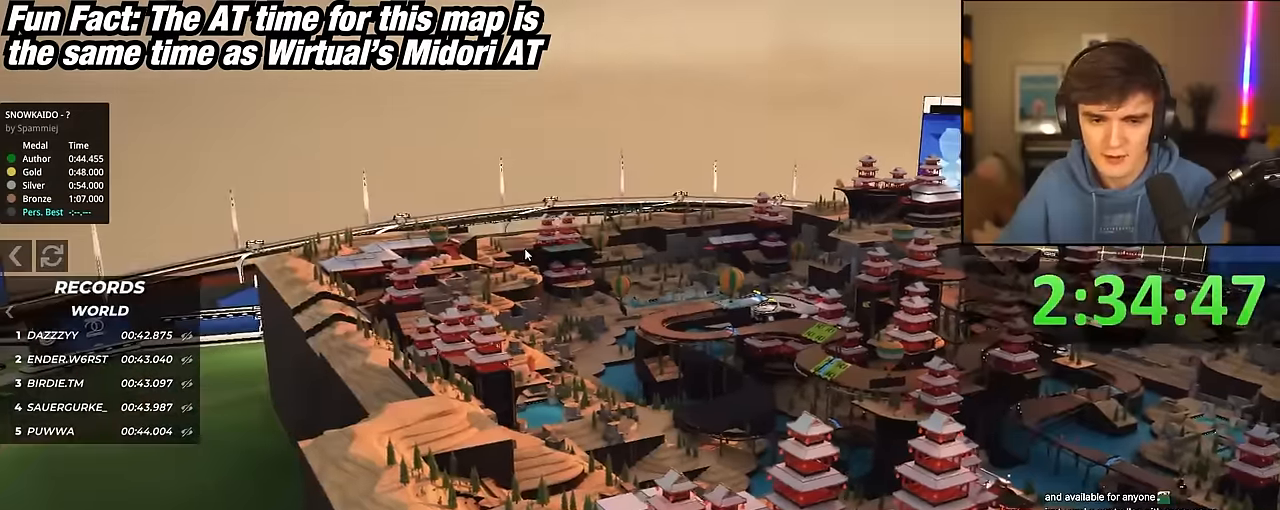
{"keys": ["left", "up"], "events": [[117, "up", "down"]]}
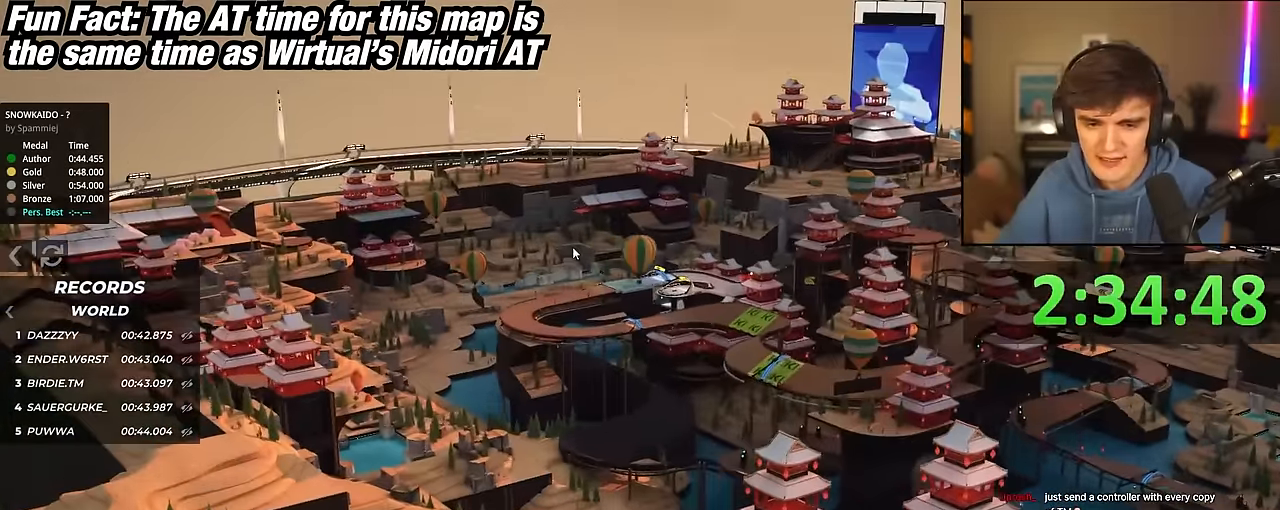
{"keys": [], "events": [[133, "left", "up"], [167, "up", "up"]]}
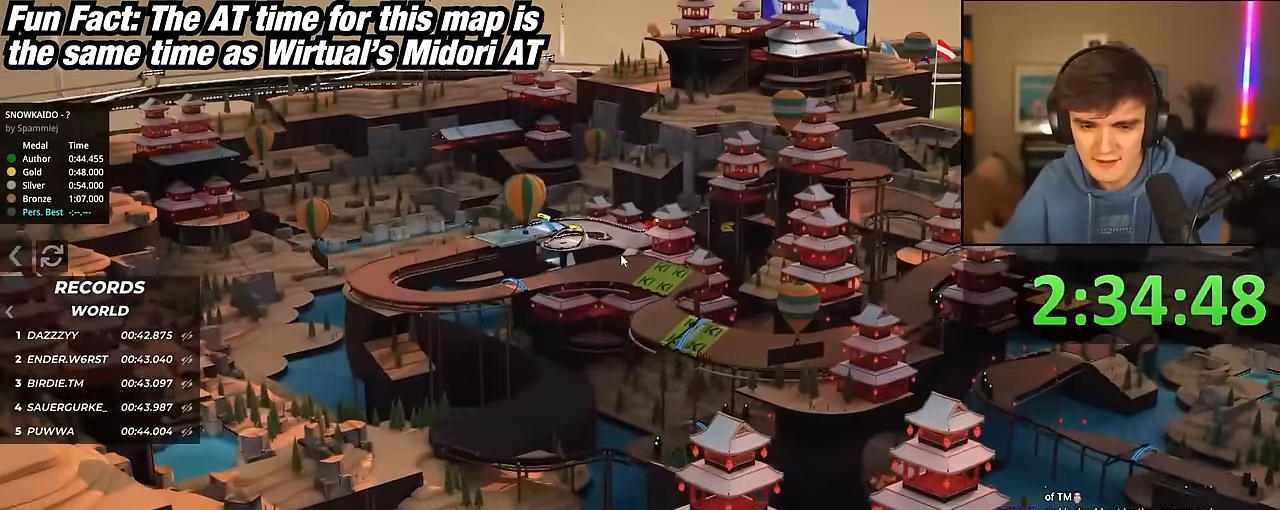
{"keys": ["left", "up"], "events": [[50, "left", "down"], [100, "up", "down"]]}
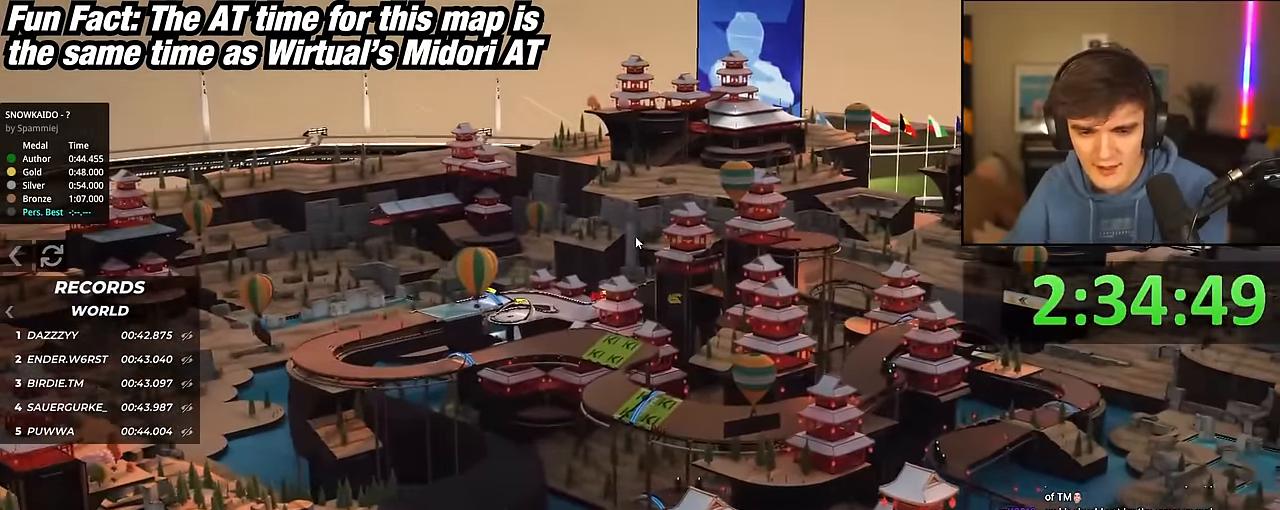
{"keys": ["up"], "events": [[433, "left", "up"]]}
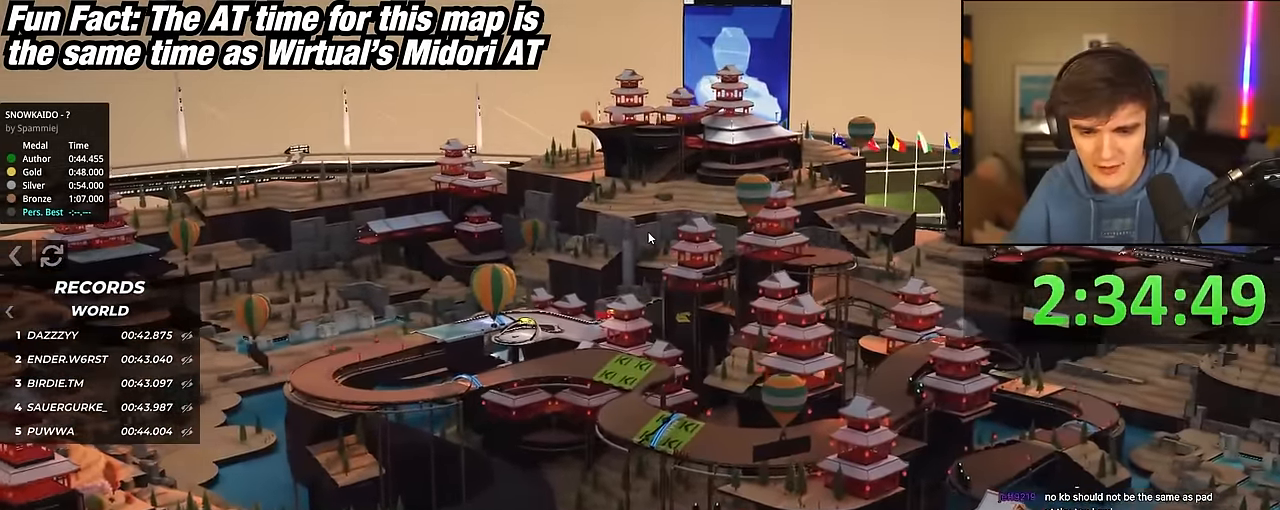
{"keys": ["up"], "events": [[83, "left", "down"], [500, "left", "up"]]}
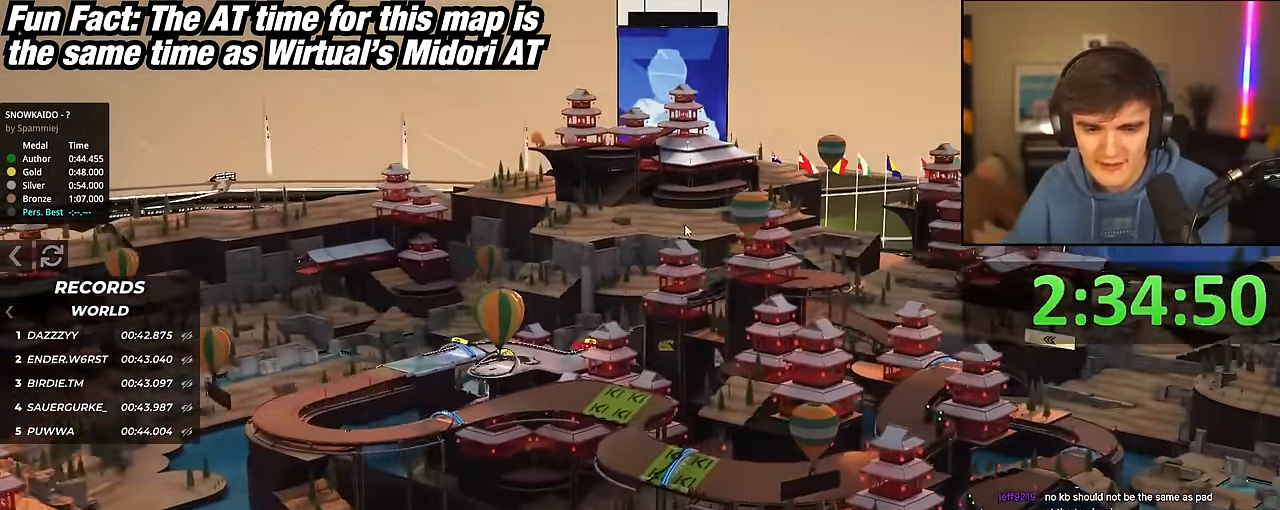
{"keys": [], "events": [[100, "up", "up"]]}
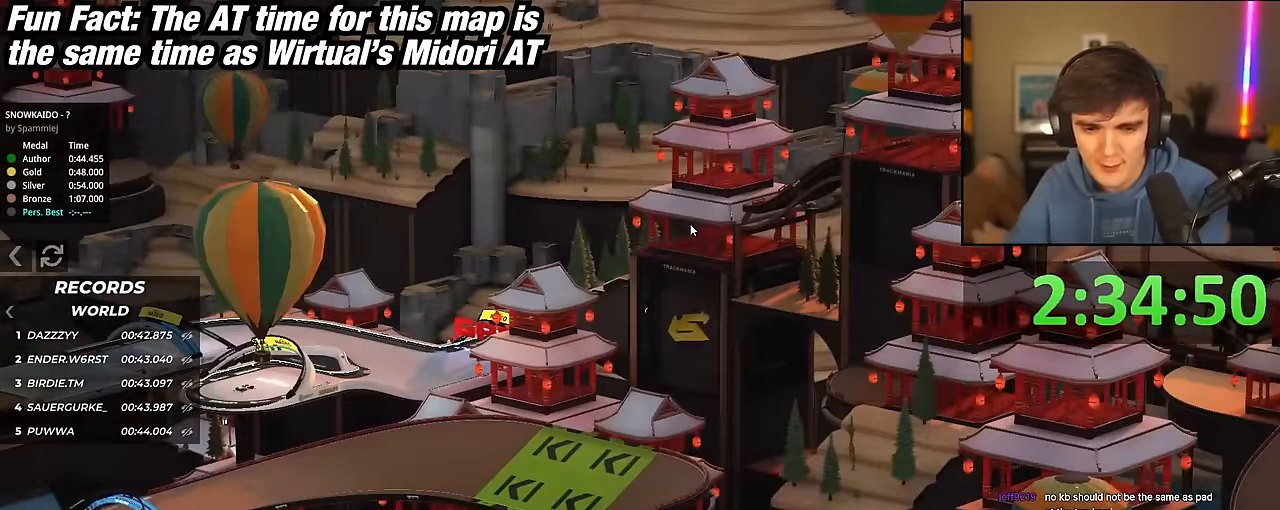
{"keys": [], "events": []}
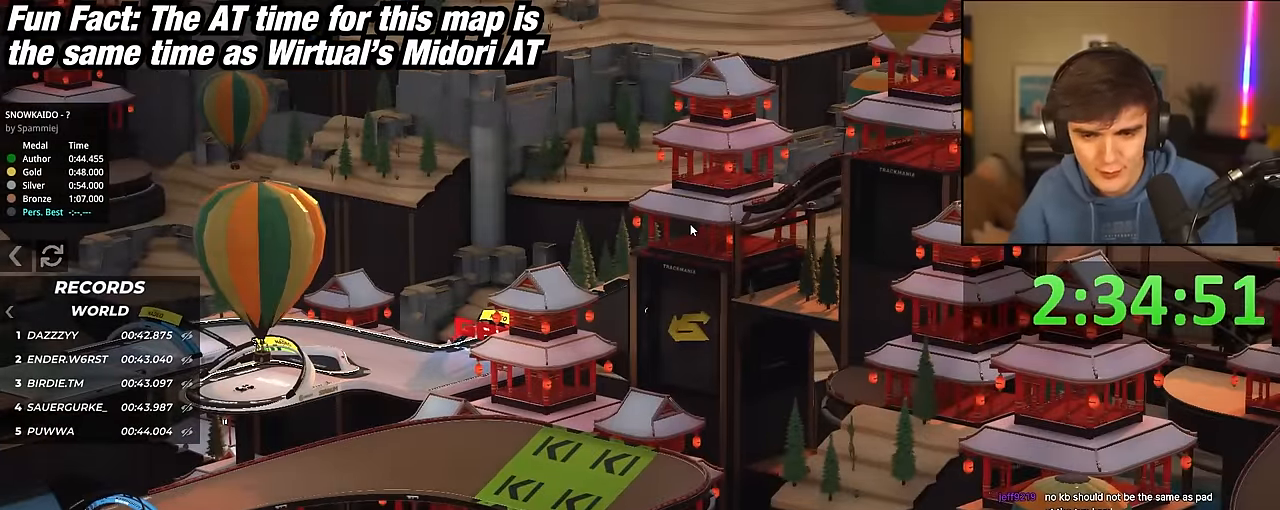
{"keys": ["left", "up"], "events": [[316, "up", "down"], [416, "left", "down"]]}
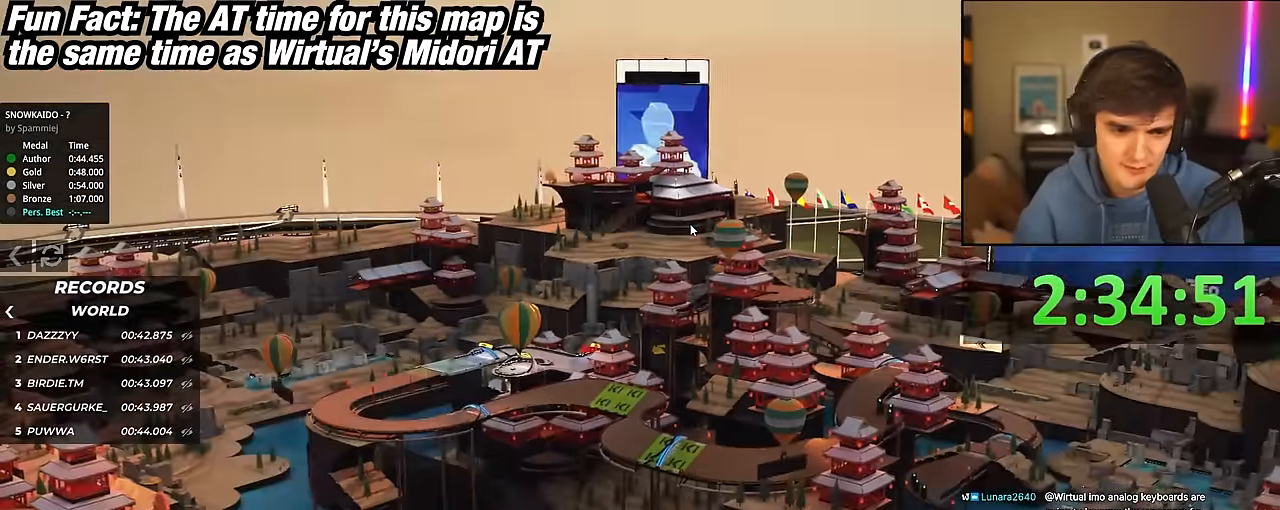
{"keys": ["up"], "events": [[166, "left", "up"]]}
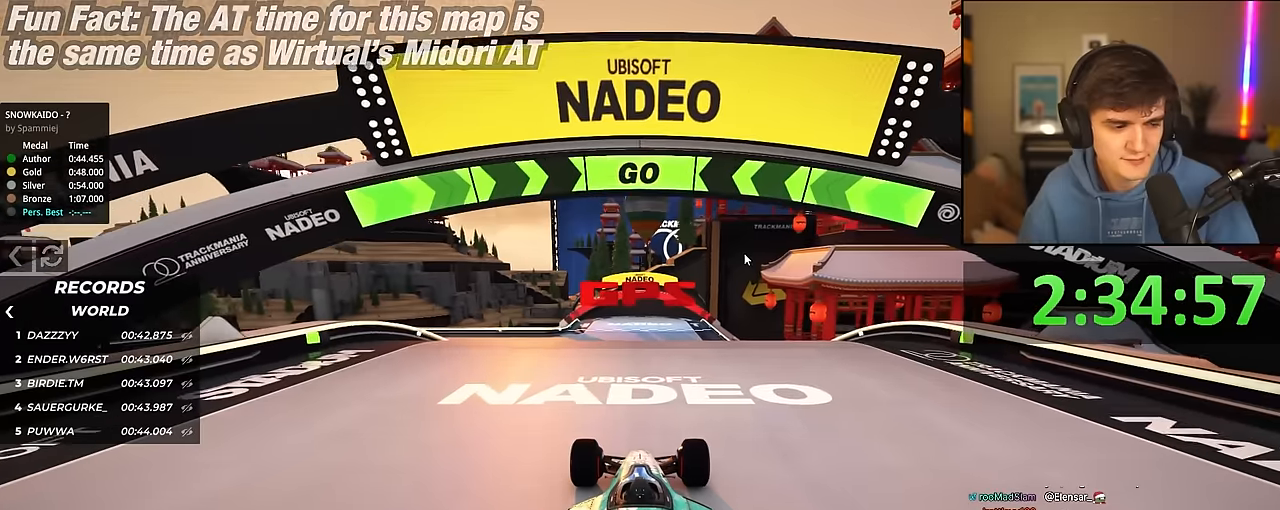
{"keys": ["up"], "events": []}
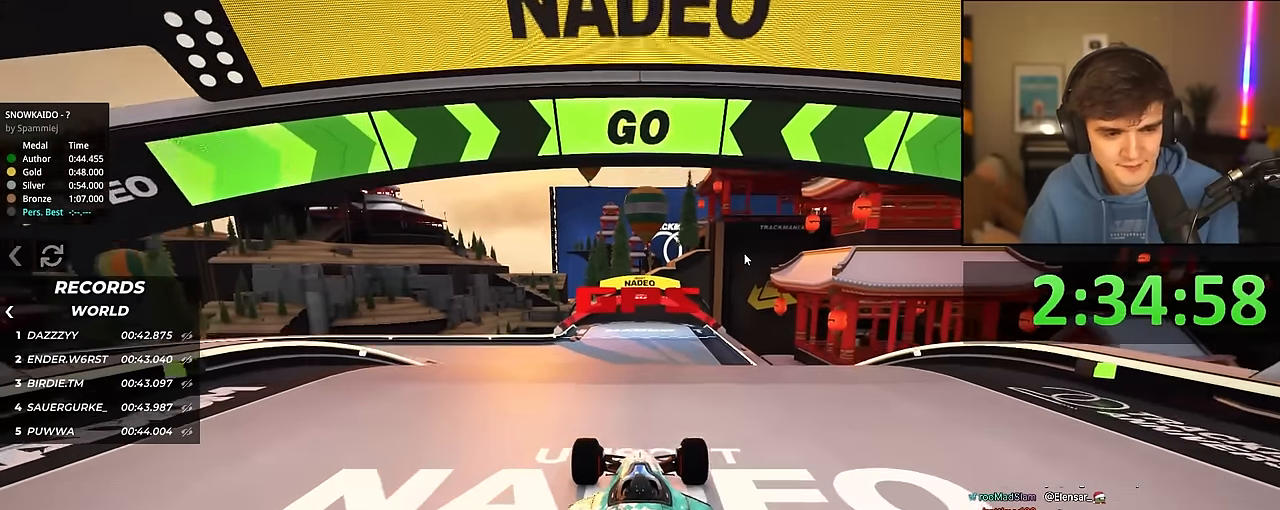
{"keys": ["up"], "events": [[150, "left", "down"], [183, "left", "up"]]}
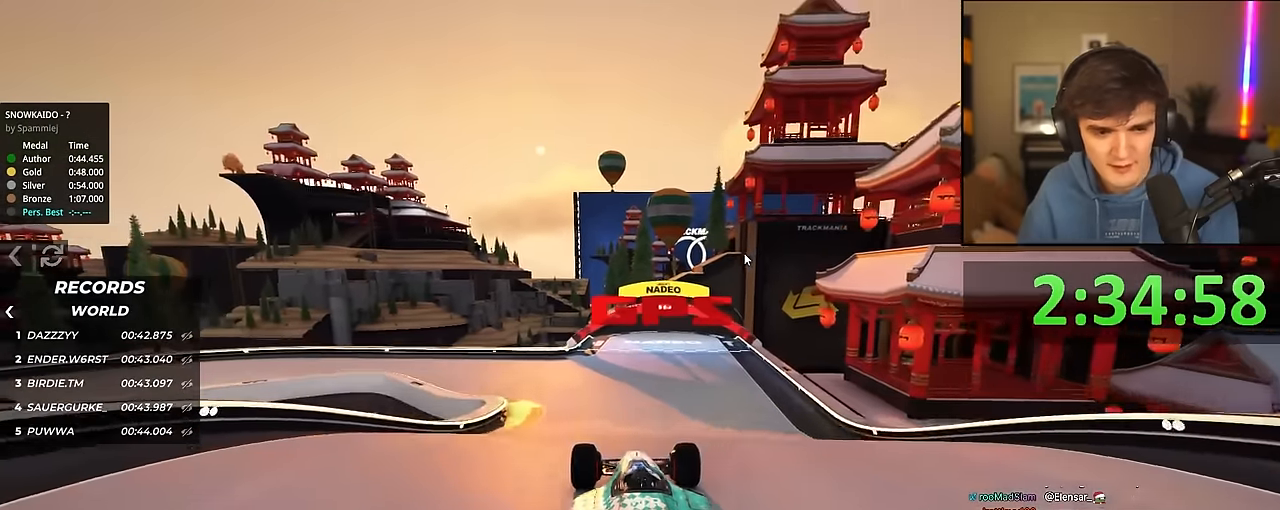
{"keys": ["up"], "events": []}
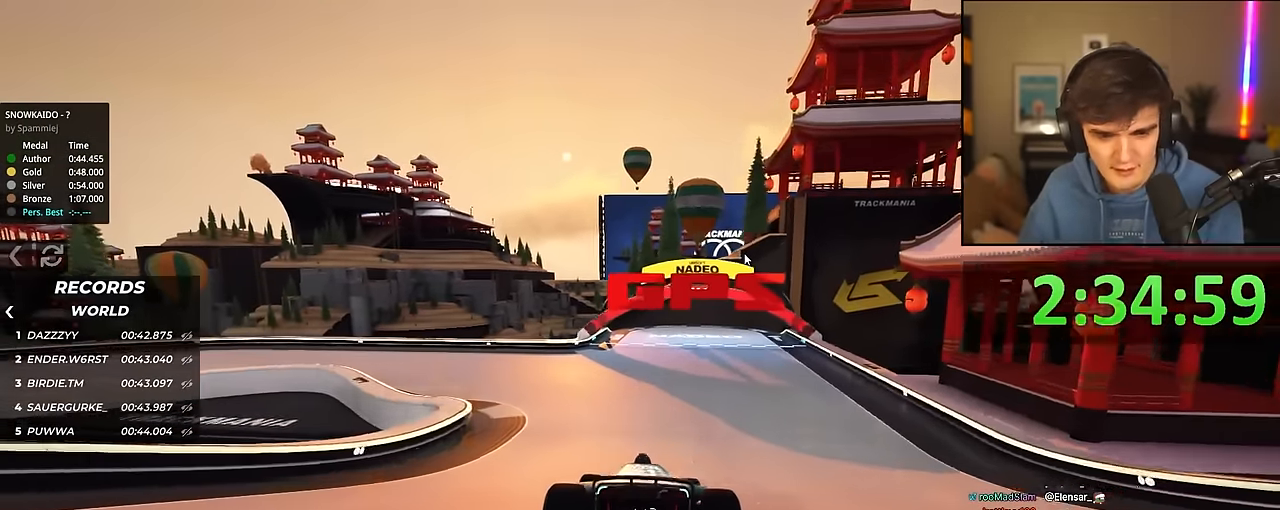
{"keys": ["left", "up"], "events": [[83, "left", "down"]]}
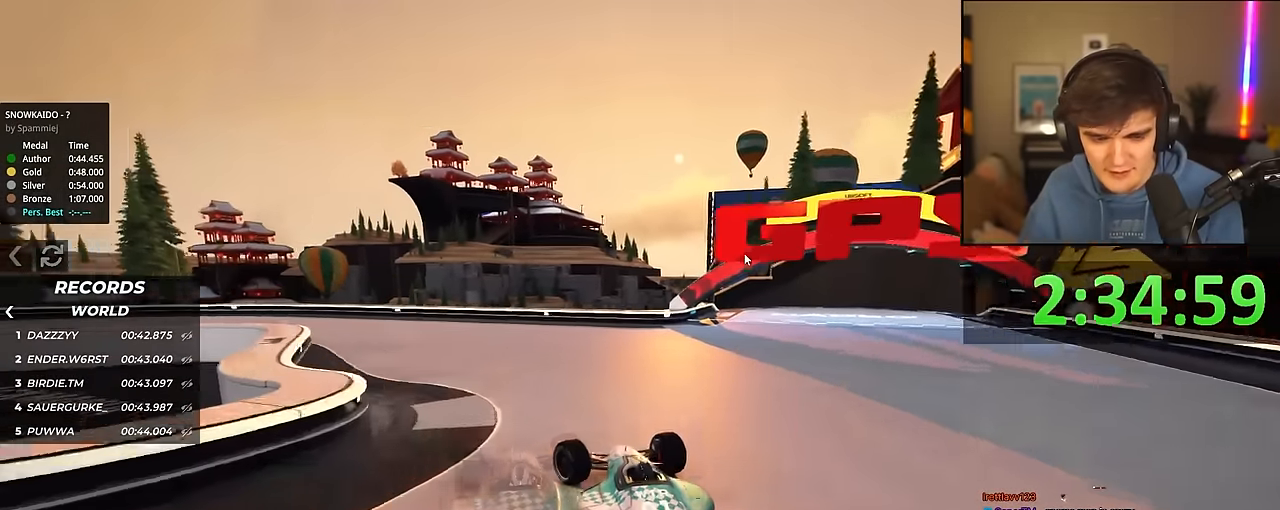
{"keys": ["left", "up"], "events": []}
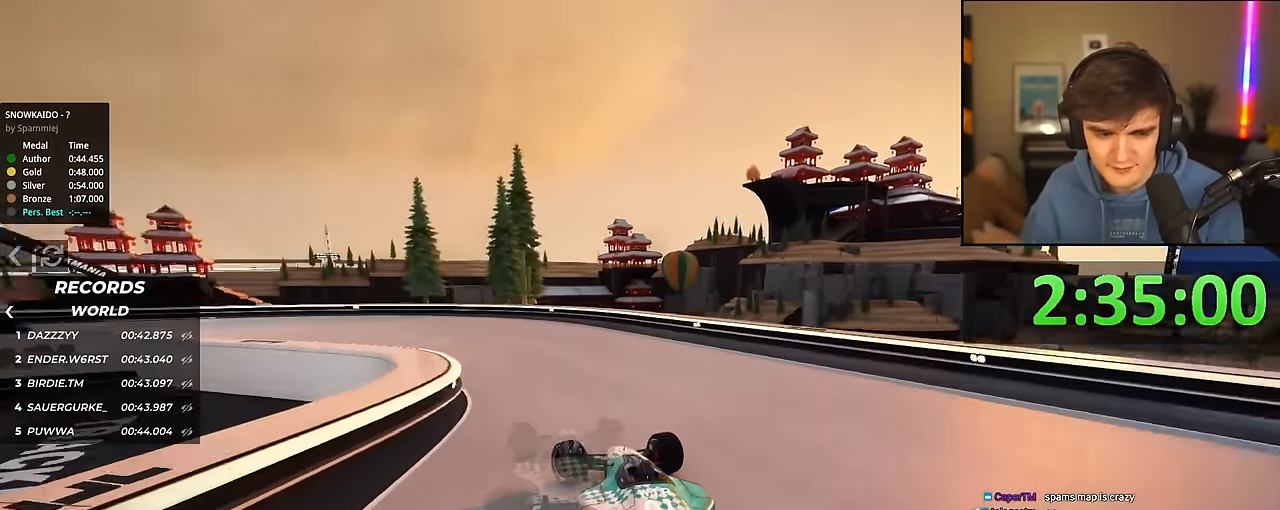
{"keys": ["left", "up"], "events": []}
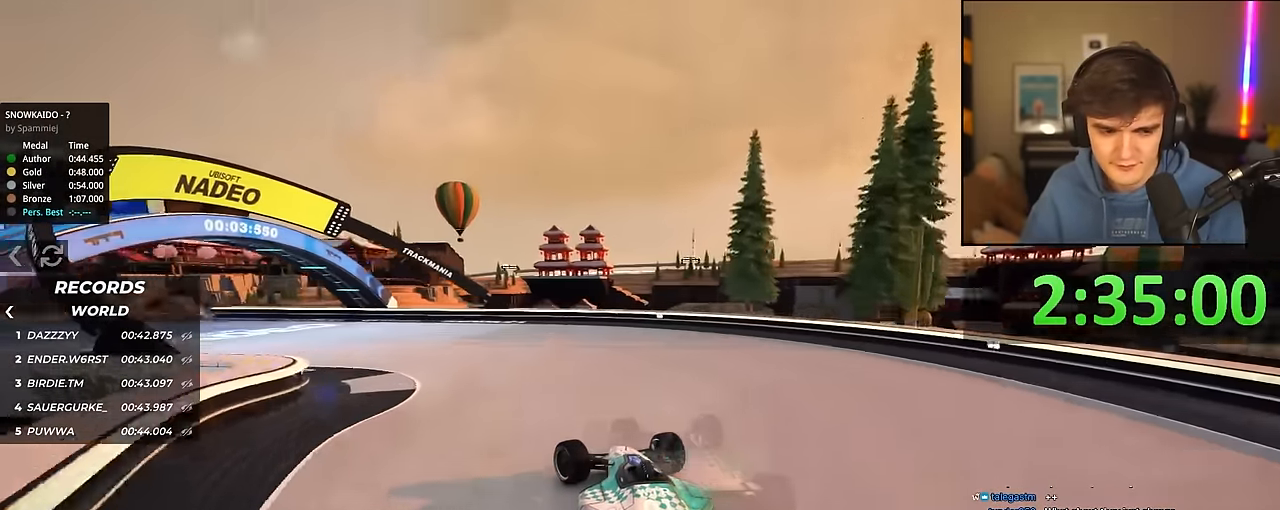
{"keys": ["left", "up"], "events": []}
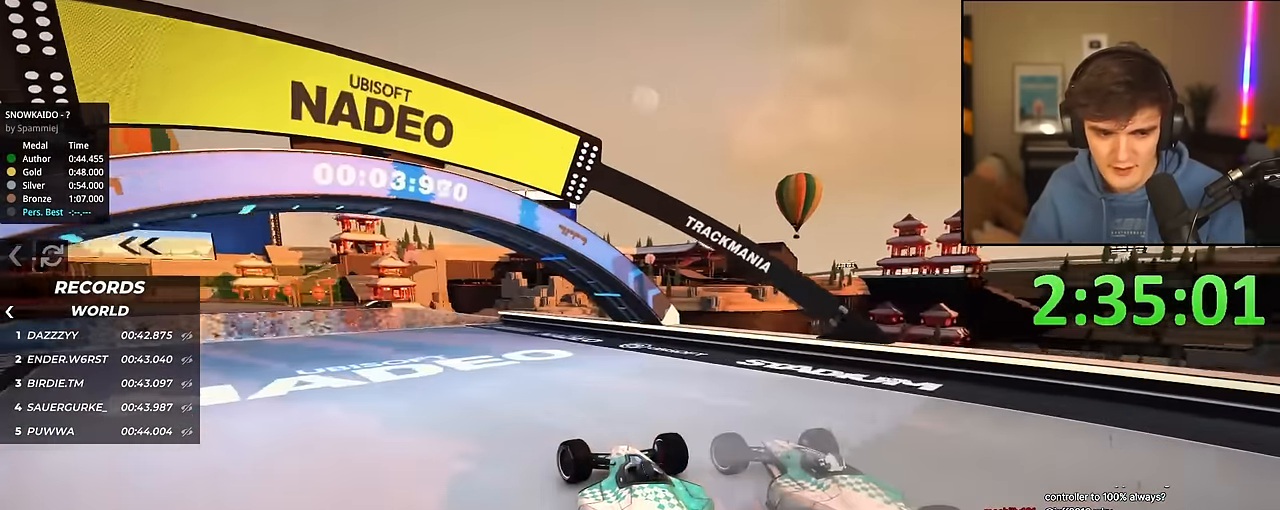
{"keys": ["left", "up"], "events": [[233, "left", "up"], [466, "left", "down"]]}
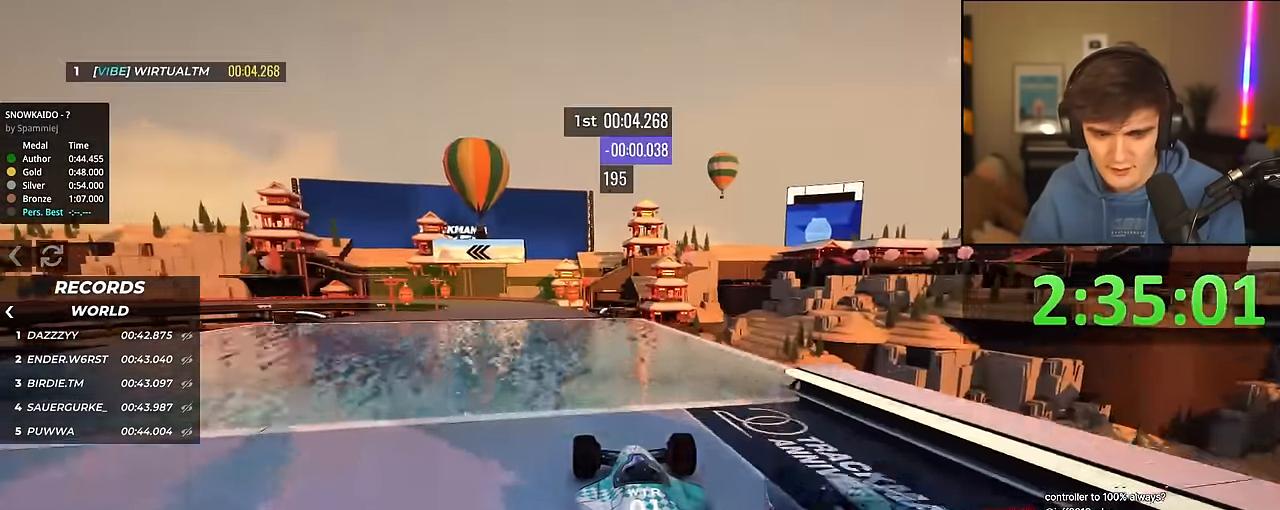
{"keys": ["up"], "events": [[16, "left", "up"], [400, "left", "down"], [433, "left", "up"]]}